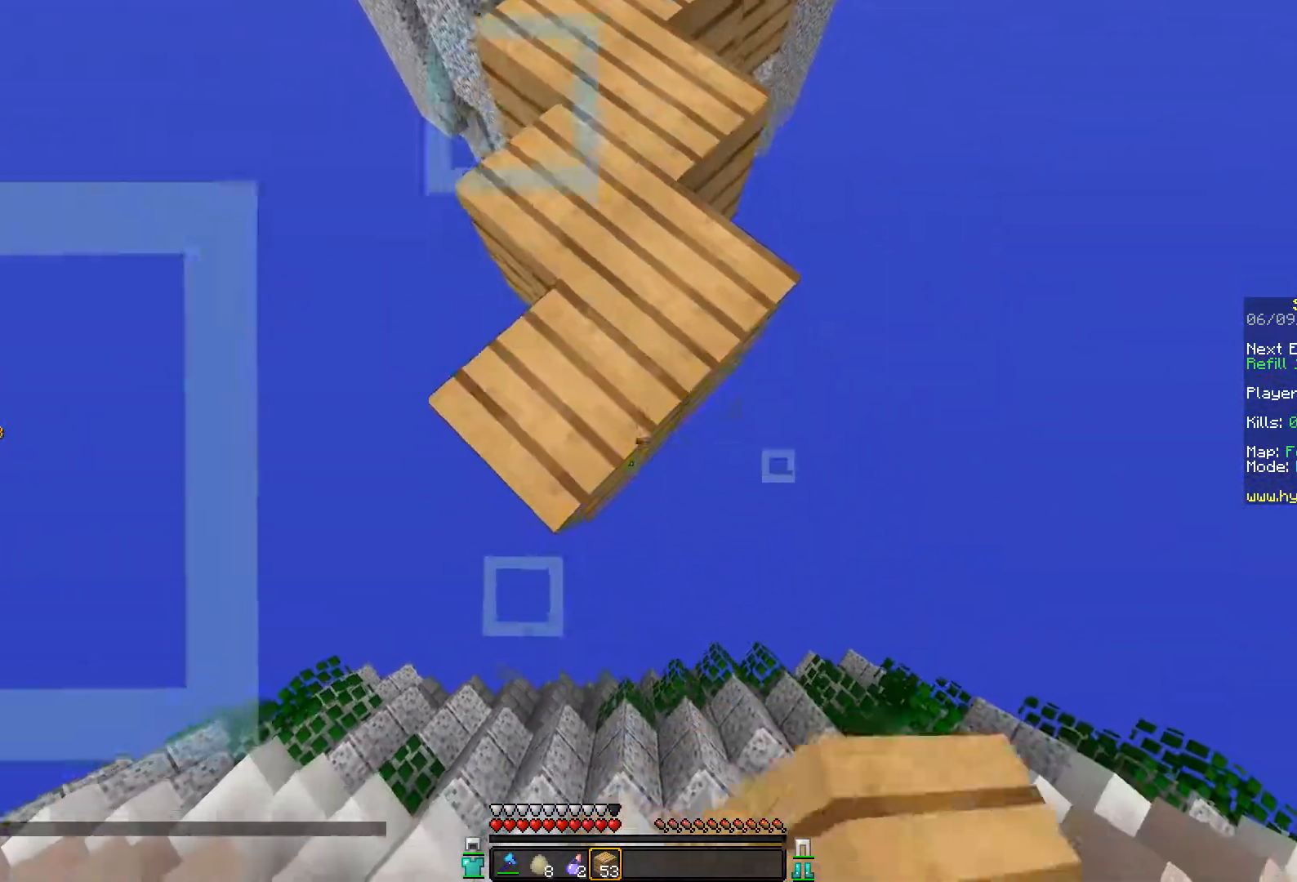
Gameplay with keyboard and mouse; each line is a JSON object with the keys and mouse buttons held at the frame after it. "events" lists presses ("down") and releases ("up") of "a", "d", "s", "space", "w", "mouse_left" and "mouse_right" between this image and that frame as [ms after this image, input, new state], when the widget could be followed in between. "mouse_left", "mouse_right" = the "left", "right" buttons of the "mouse" list. No other keys are recorded. Fast repeated clicks can show as one long hold. Mouse movement is not recorded.
{"keys": ["w"], "mouse": [], "events": [[17, "mouse_right", "up"], [117, "mouse_right", "down"], [167, "s", "up"], [267, "mouse_right", "up"], [317, "w", "down"]]}
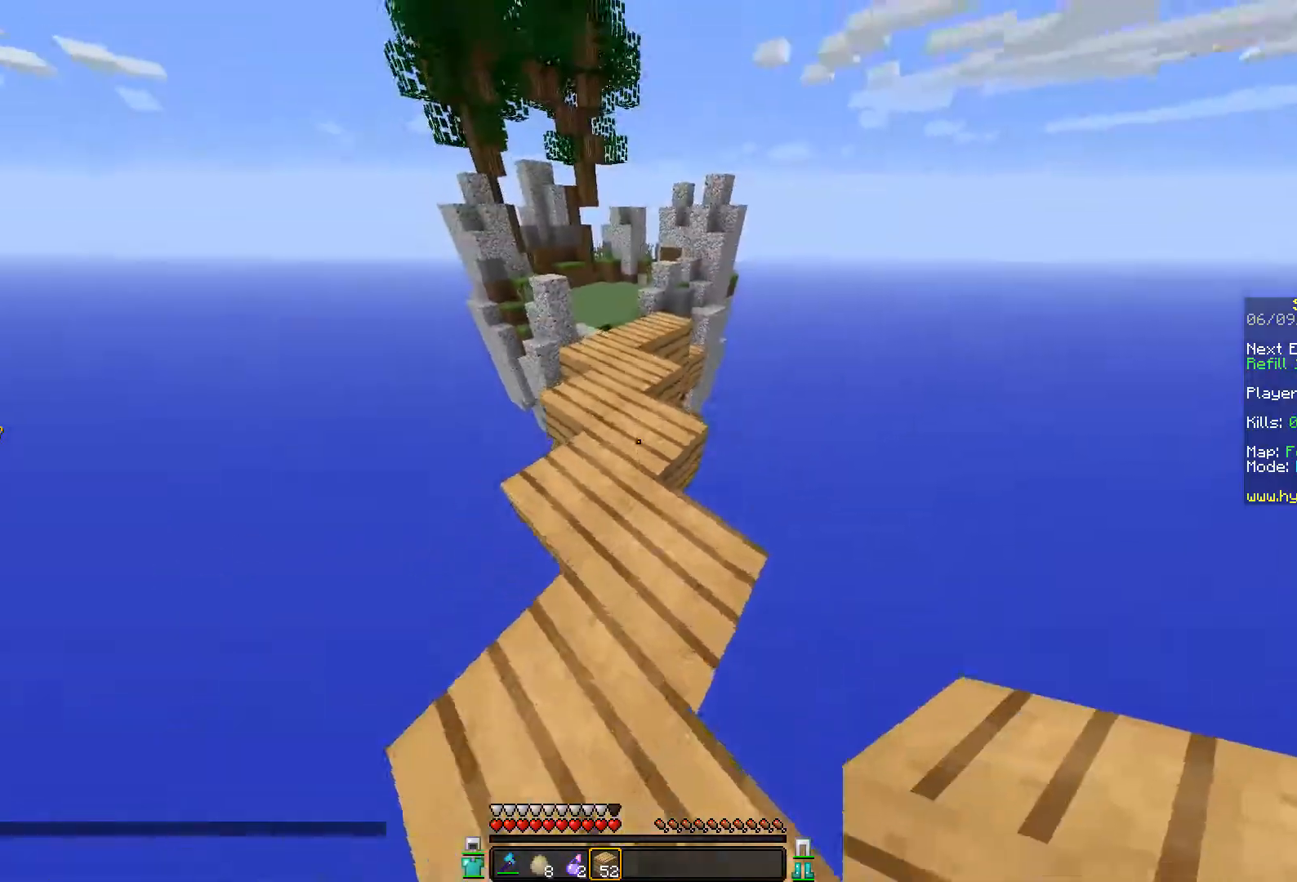
{"keys": ["s"], "mouse": [], "events": [[167, "w", "up"], [317, "s", "down"]]}
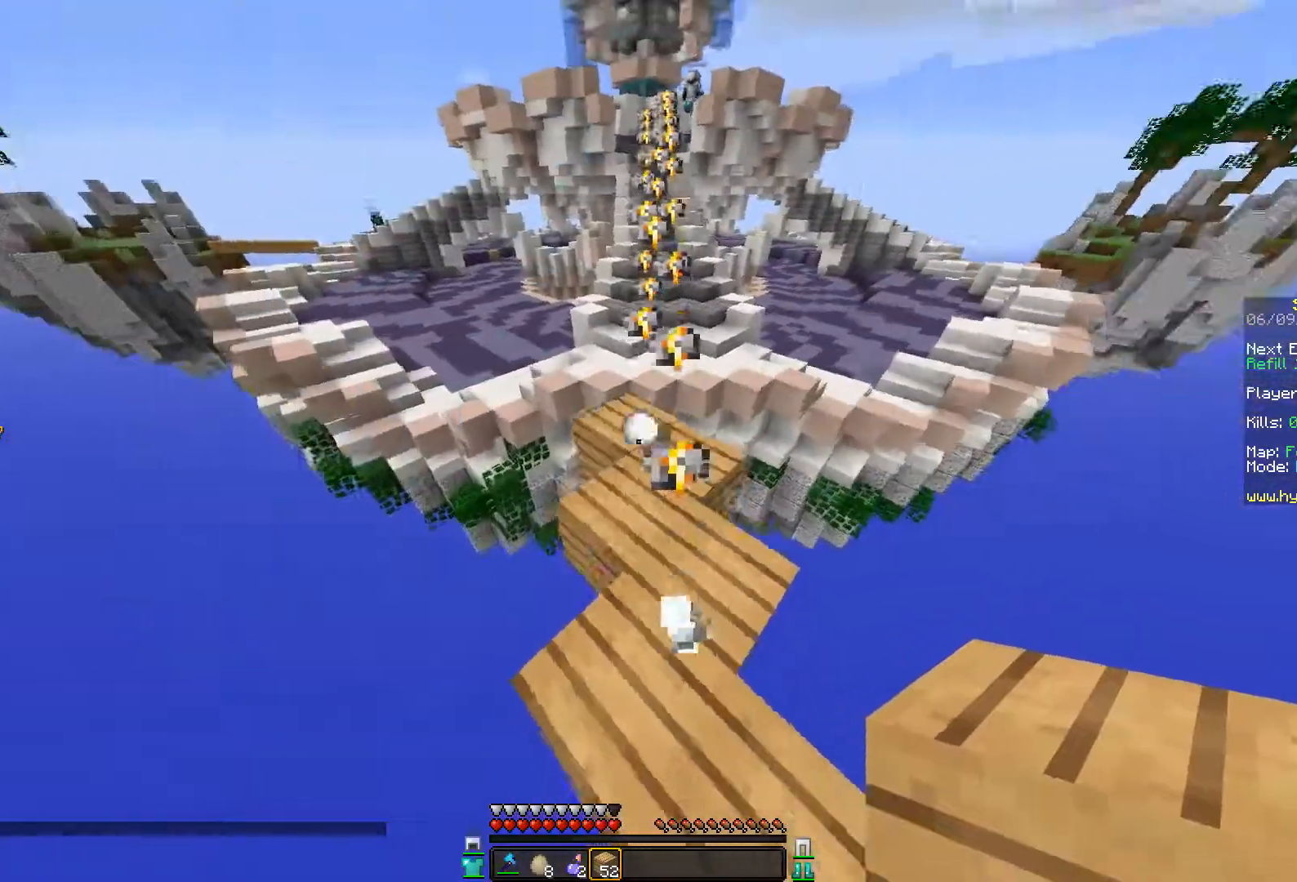
{"keys": ["d"], "mouse": [], "events": [[117, "d", "down"], [117, "mouse_right", "down"], [167, "mouse_right", "up"], [317, "s", "up"]]}
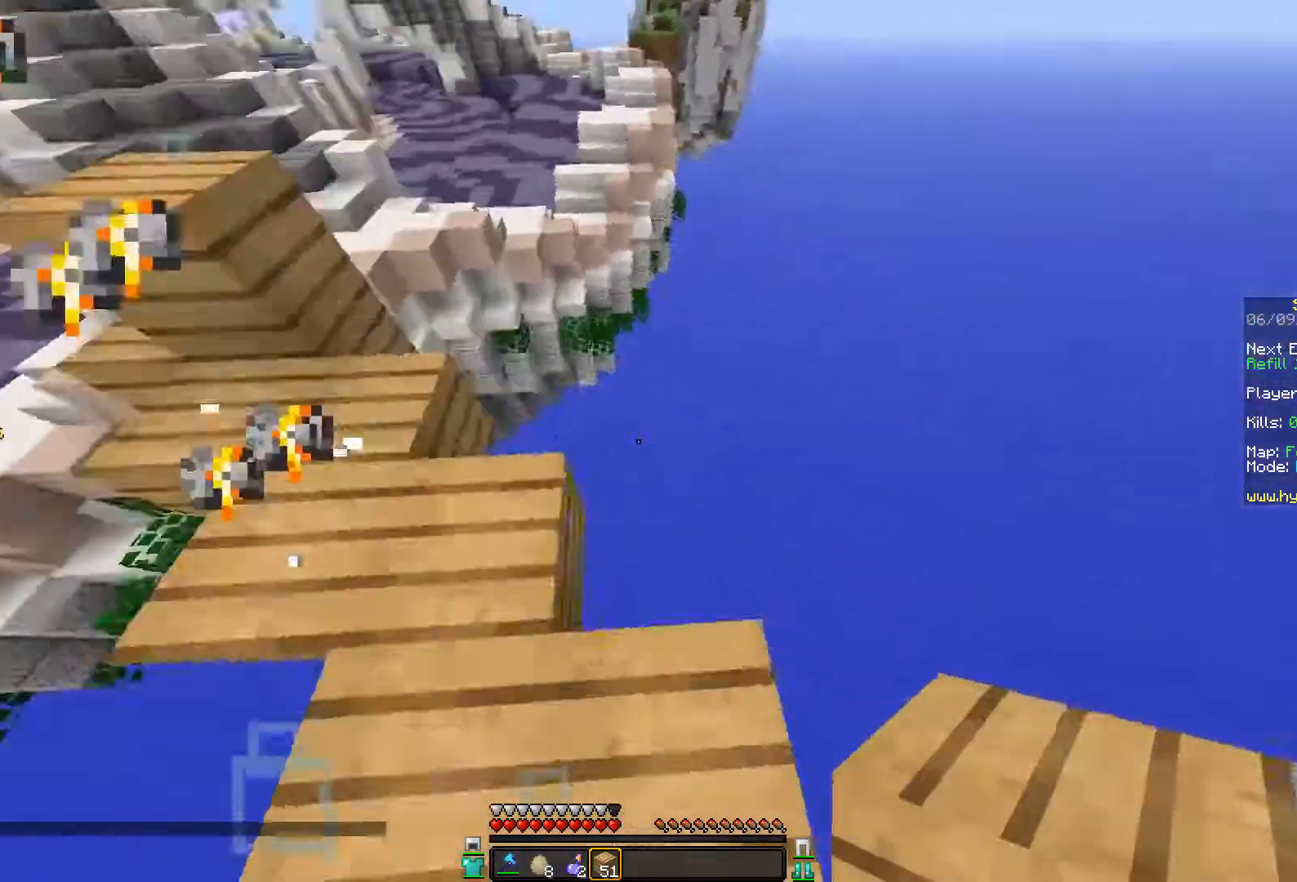
{"keys": ["d", "space", "w"], "mouse": [], "events": [[317, "space", "down"], [317, "w", "down"]]}
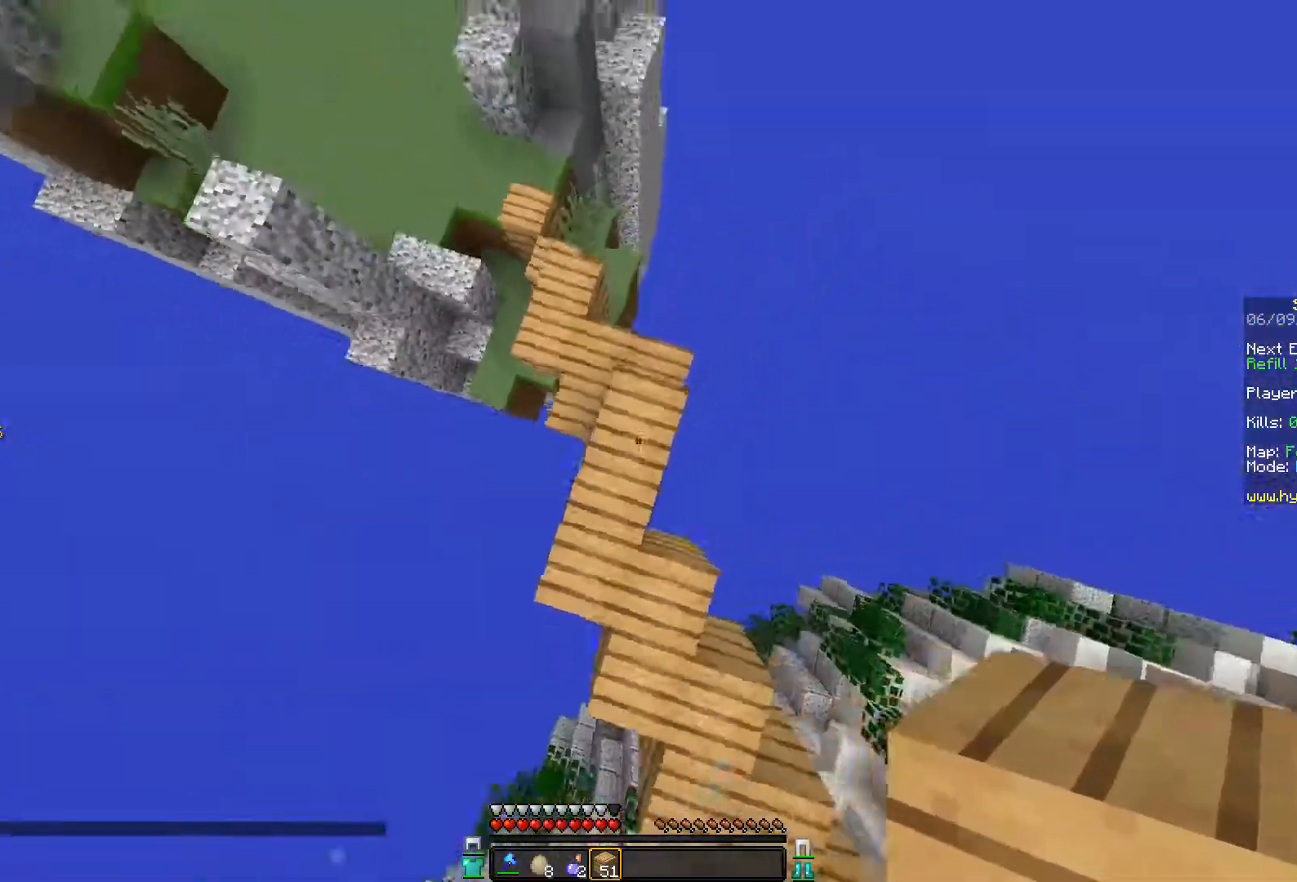
{"keys": ["w"], "mouse": [], "events": [[17, "a", "down"], [67, "d", "up"], [67, "space", "up"], [467, "a", "up"]]}
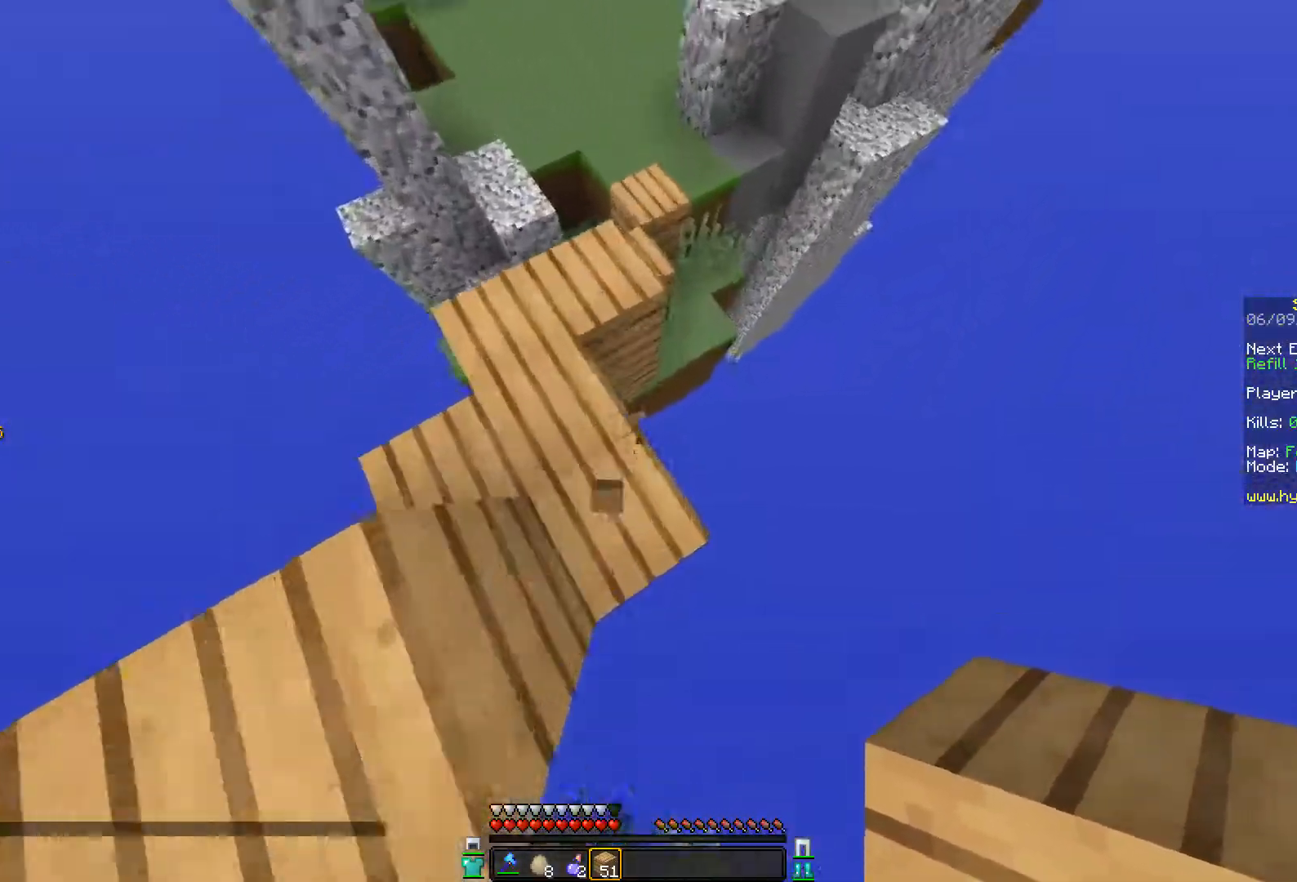
{"keys": ["d"], "mouse": [], "events": [[67, "space", "down"], [367, "d", "down"], [367, "space", "up"], [467, "w", "up"]]}
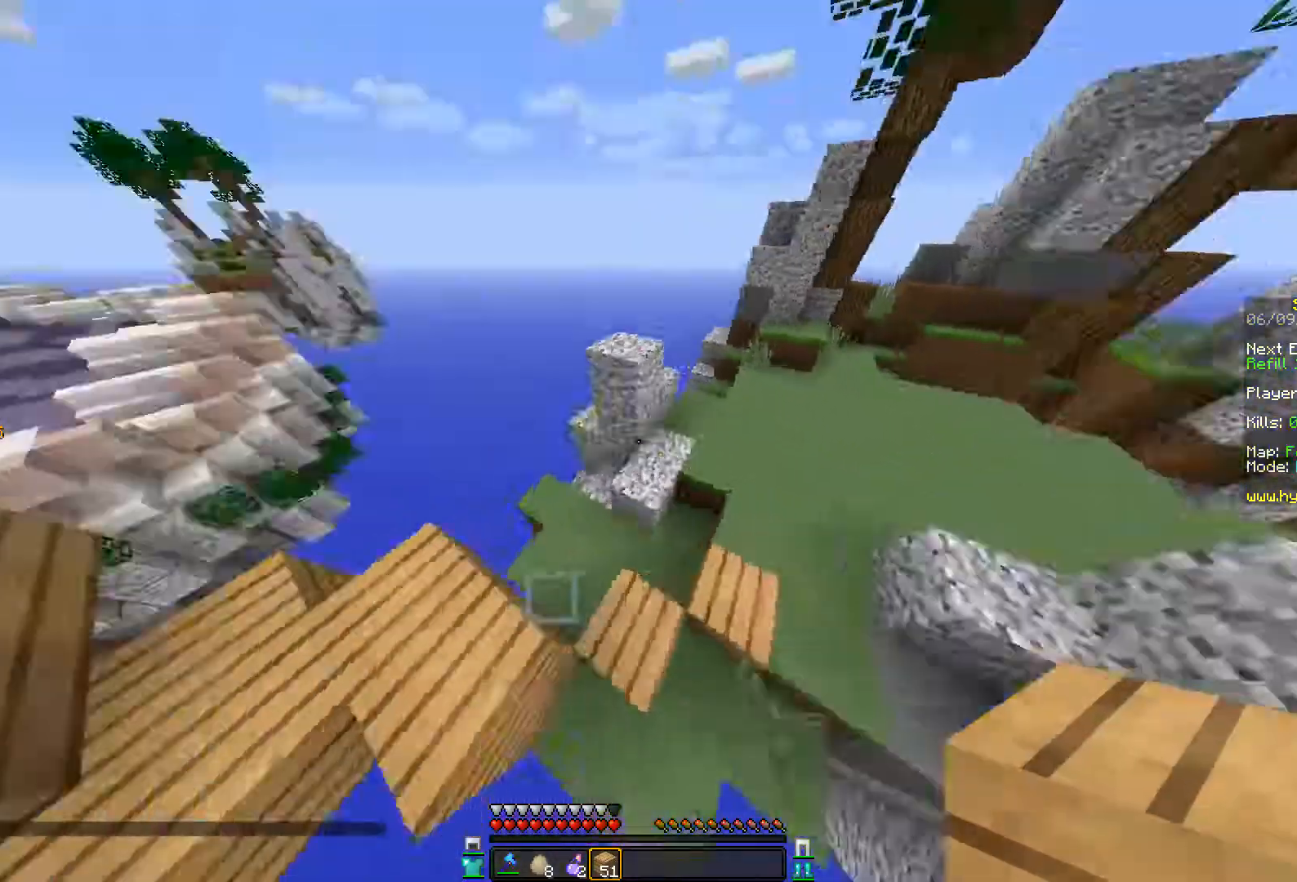
{"keys": [], "mouse": [], "events": [[100, "s", "down"], [367, "a", "down"], [367, "d", "up"], [417, "a", "up"], [417, "s", "up"]]}
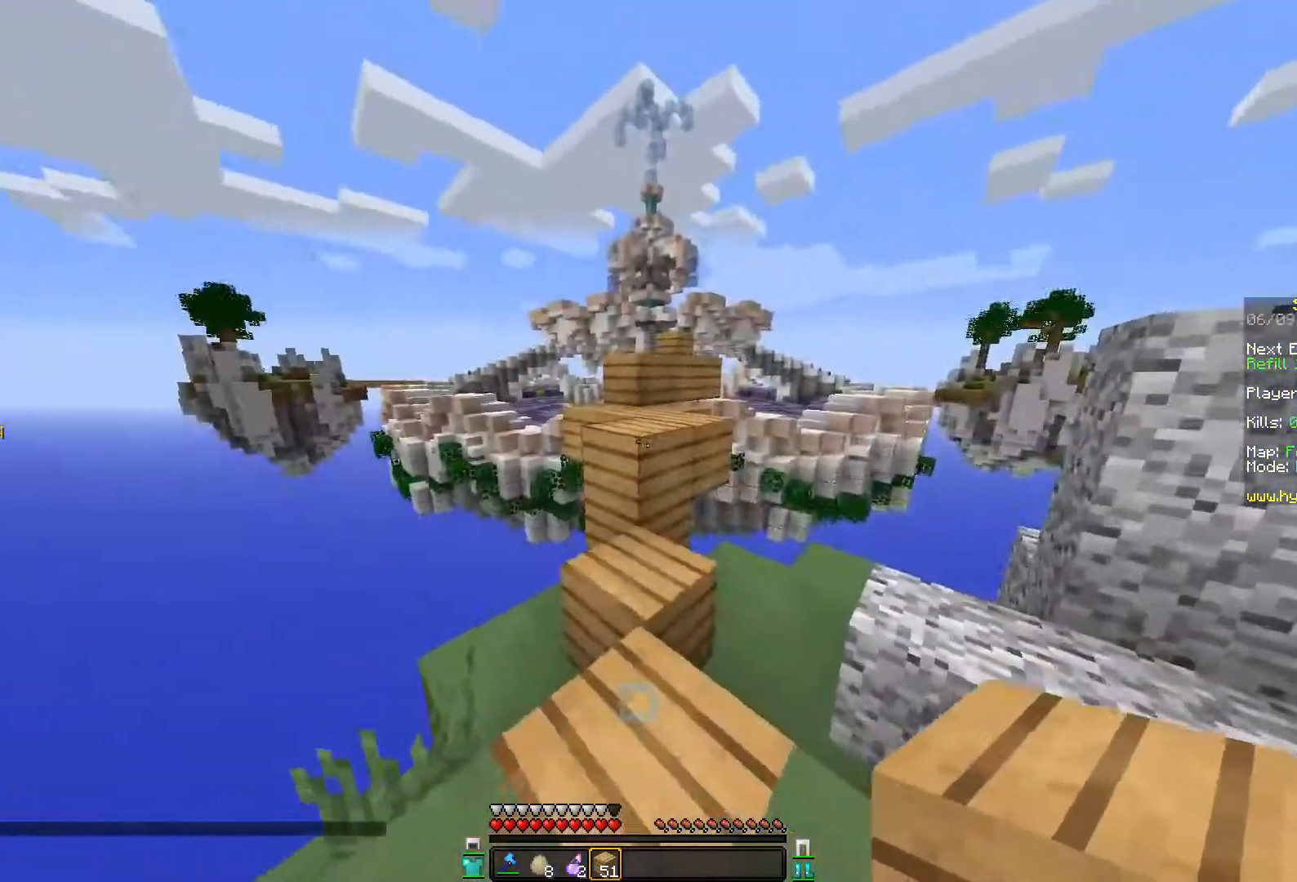
{"keys": ["d", "w"], "mouse": [], "events": [[67, "w", "down"], [217, "space", "down"], [417, "d", "down"], [417, "space", "up"]]}
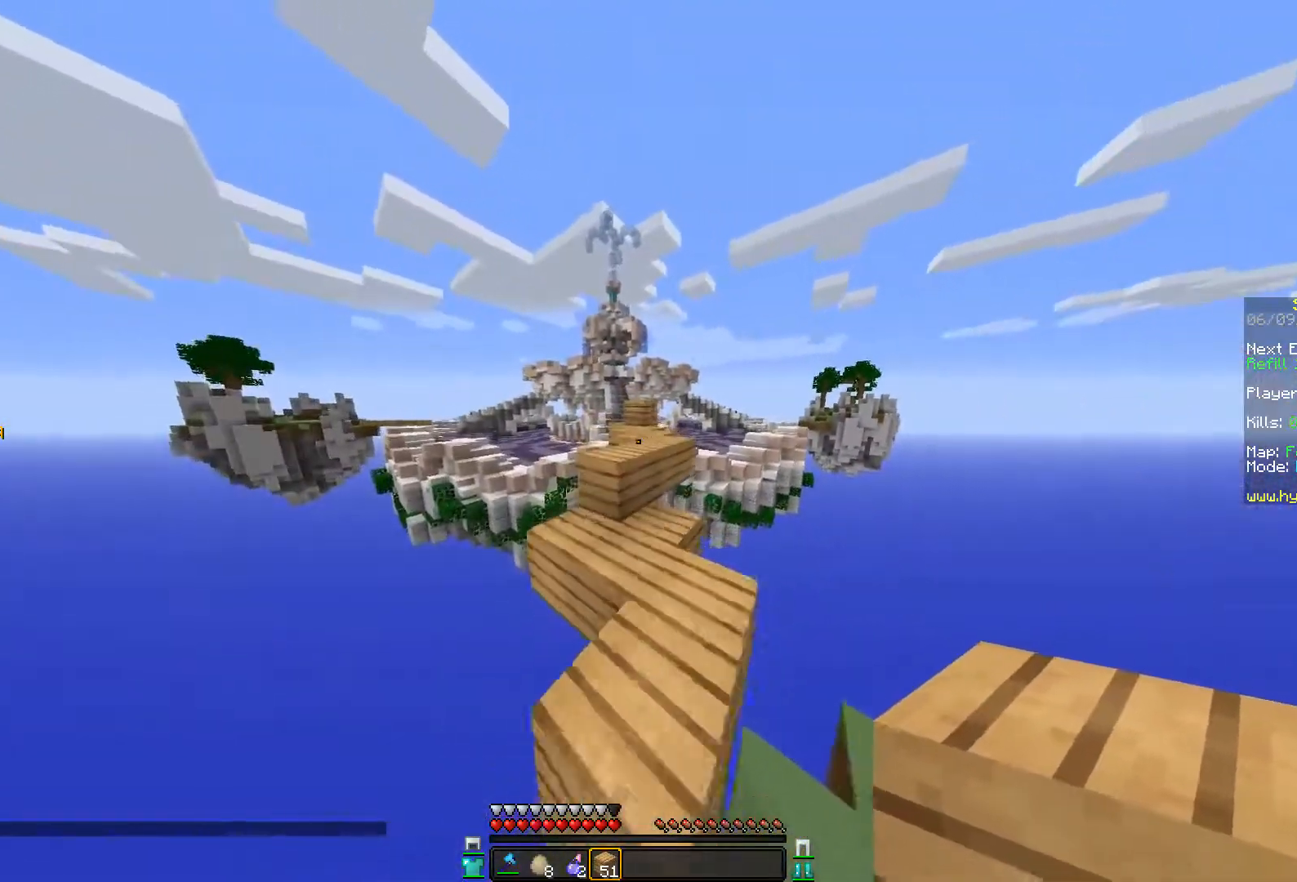
{"keys": ["w"], "mouse": [], "events": [[167, "d", "up"], [167, "space", "down"], [217, "a", "down"], [367, "a", "up"], [367, "space", "up"]]}
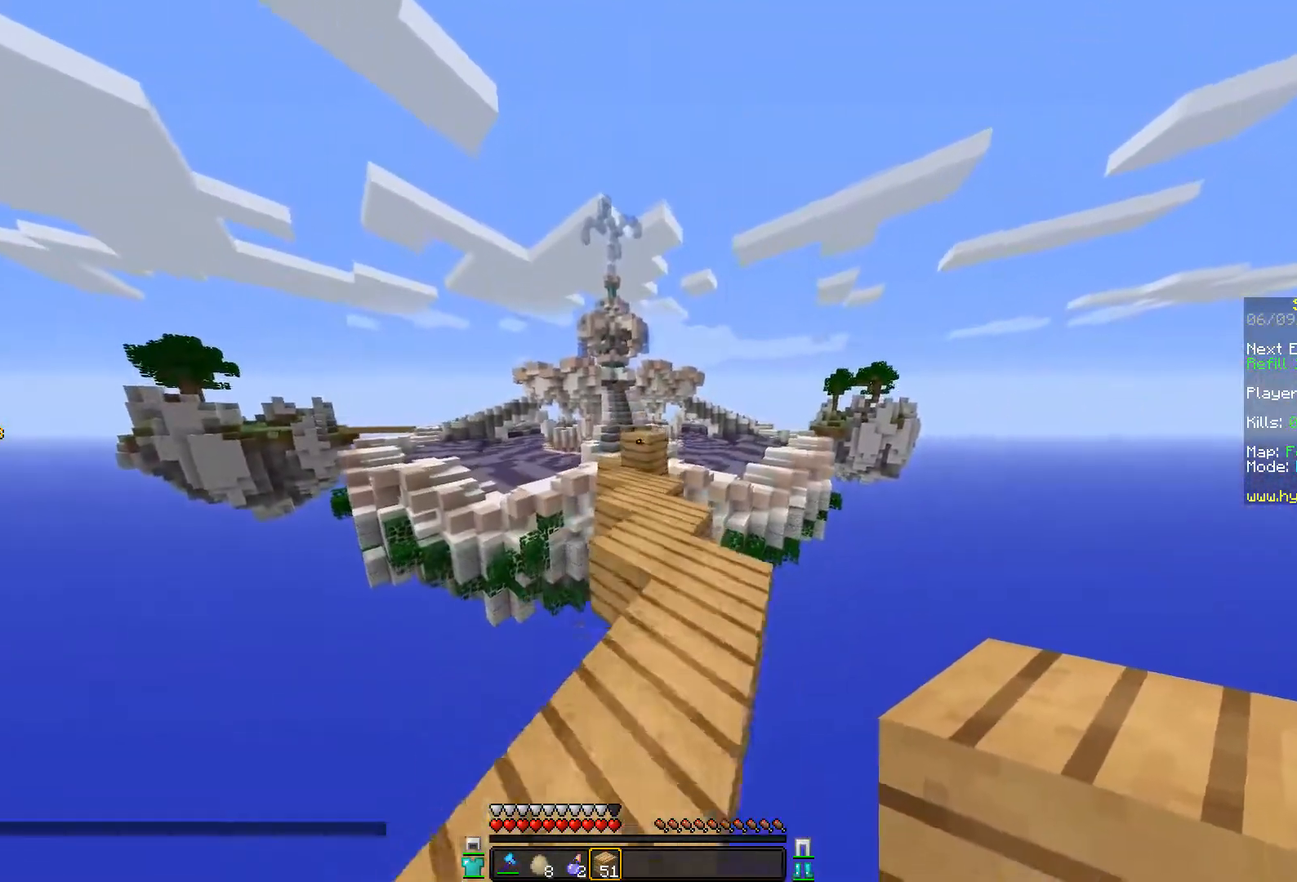
{"keys": ["space", "w"], "mouse": [], "events": [[117, "d", "down"], [167, "d", "up"], [367, "space", "down"]]}
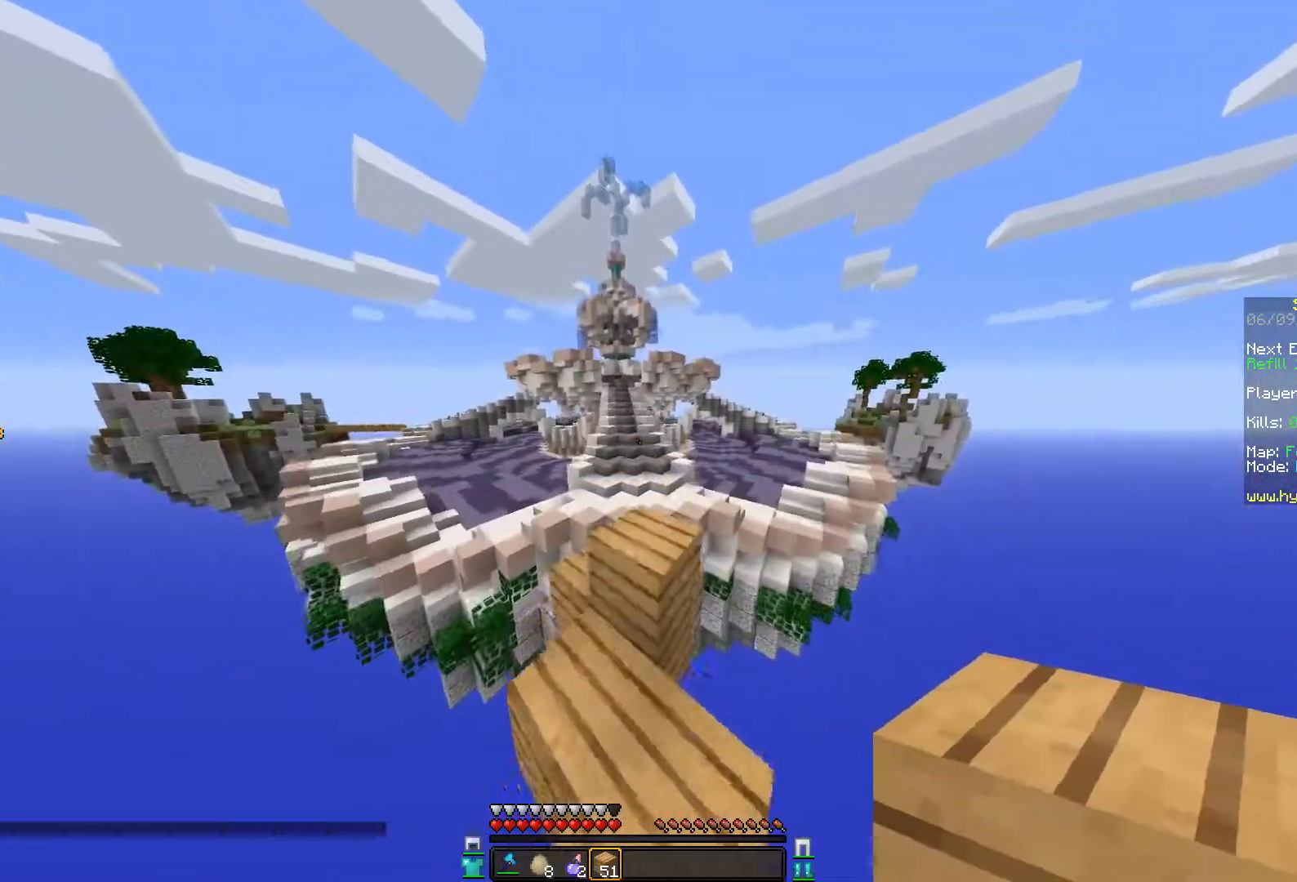
{"keys": ["space", "w"], "mouse": [], "events": [[17, "d", "down"], [67, "space", "up"], [117, "d", "up"], [167, "a", "down"], [267, "a", "up"], [417, "space", "down"]]}
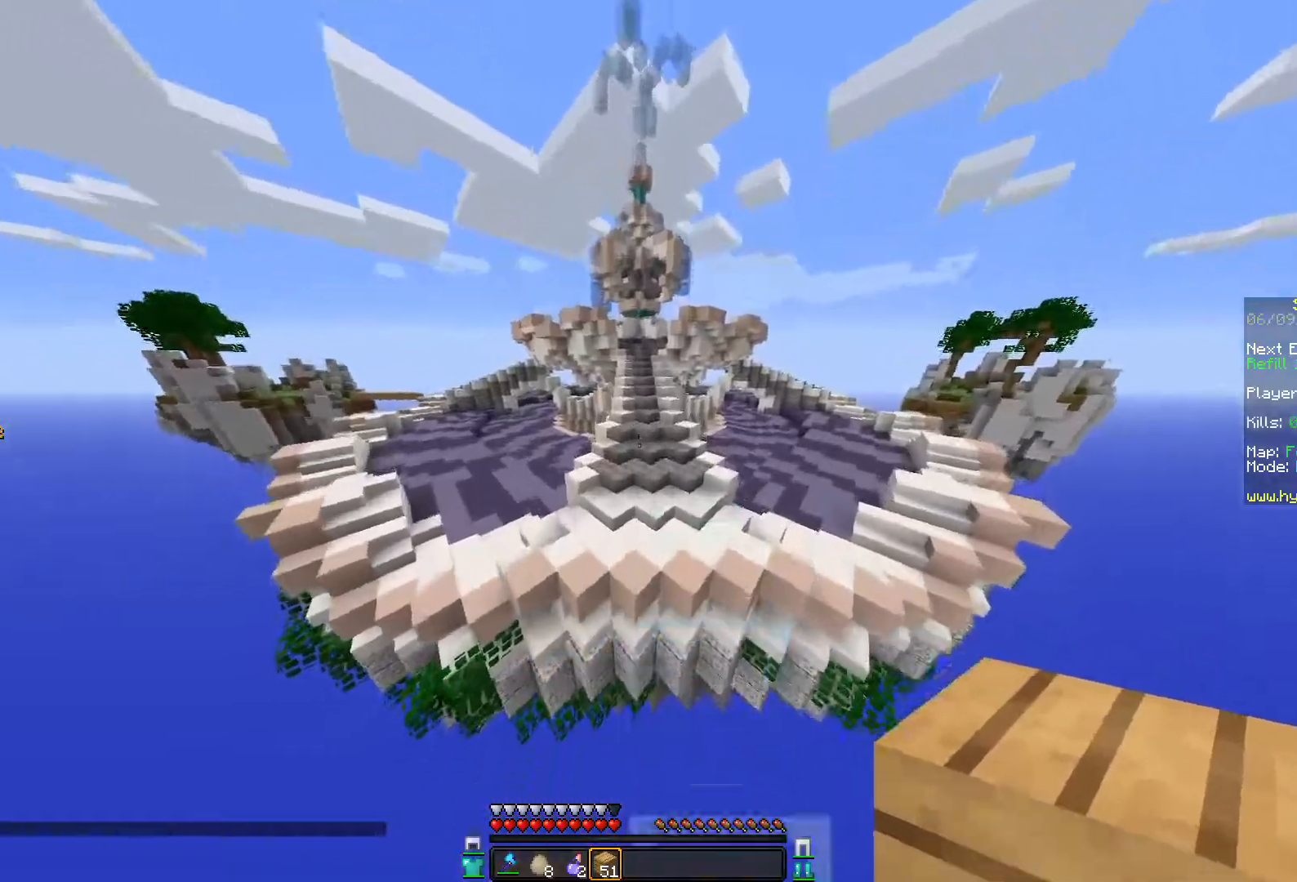
{"keys": ["w"], "mouse": [], "events": [[117, "space", "up"]]}
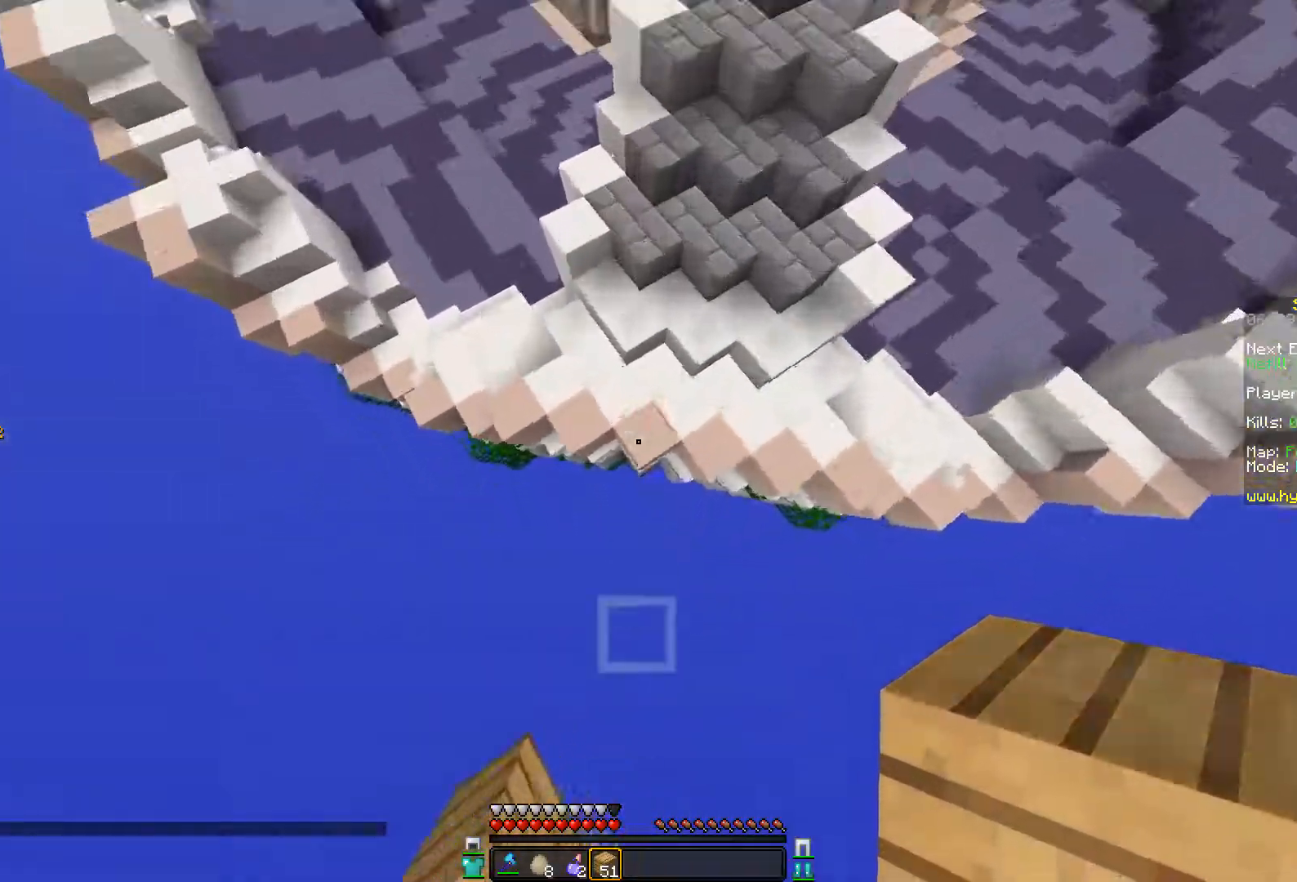
{"keys": ["w"], "mouse": [], "events": [[67, "mouse_right", "down"], [117, "d", "down"], [167, "mouse_right", "up"], [417, "d", "up"]]}
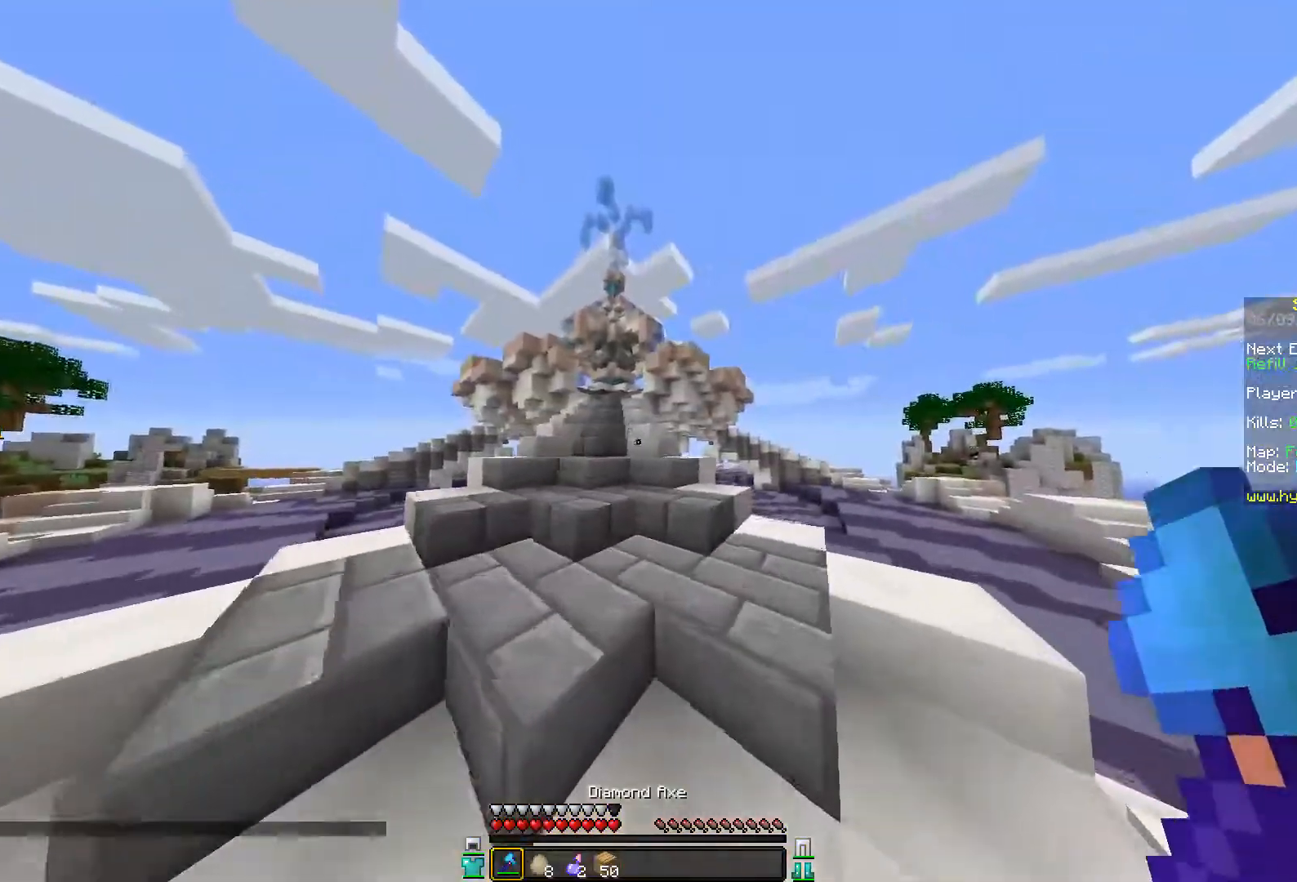
{"keys": ["w"], "mouse": ["left"], "events": [[217, "a", "down"], [267, "mouse_left", "down"], [367, "a", "up"], [417, "mouse_left", "up"], [467, "mouse_left", "down"]]}
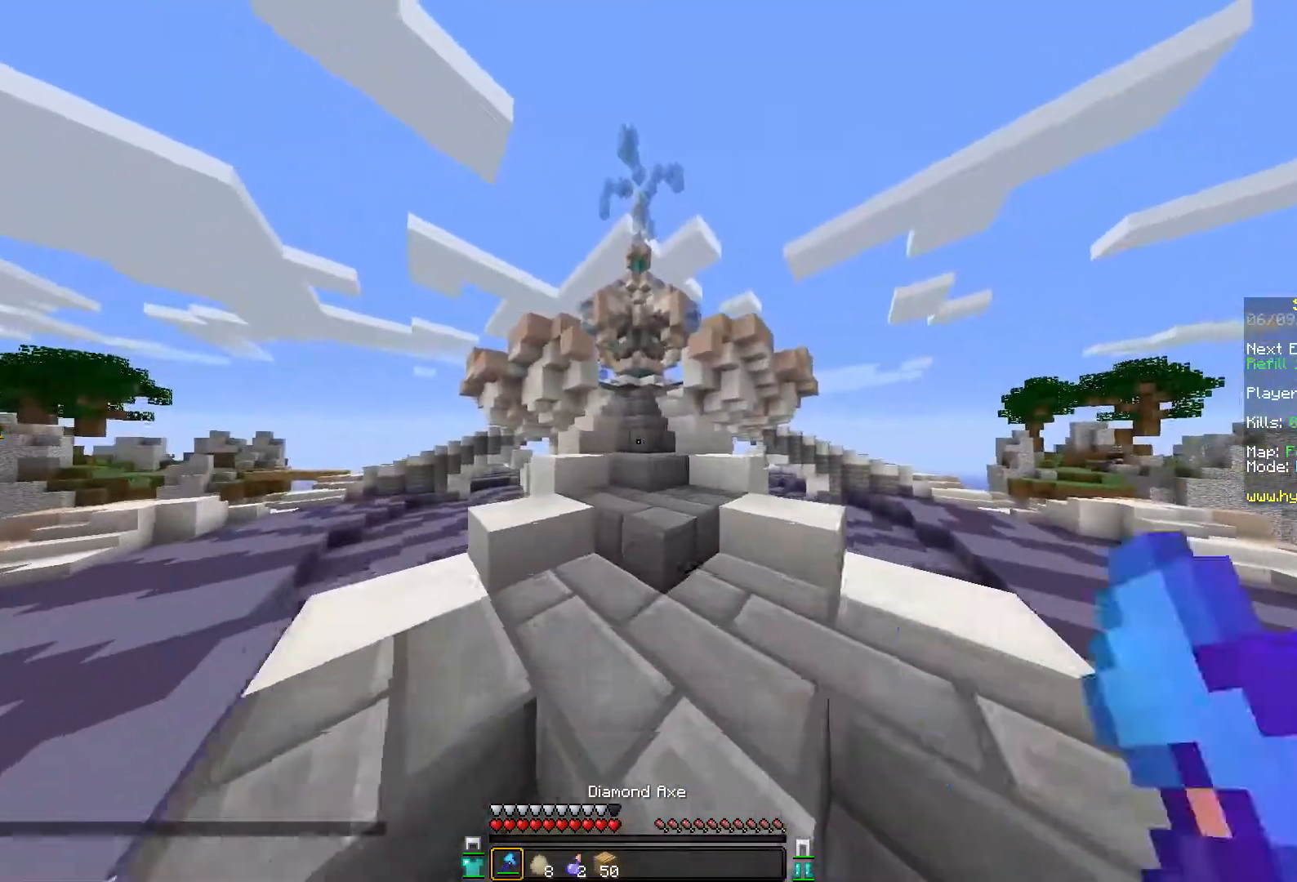
{"keys": ["w"], "mouse": [], "events": [[17, "mouse_left", "up"], [117, "mouse_left", "down"], [217, "mouse_left", "up"]]}
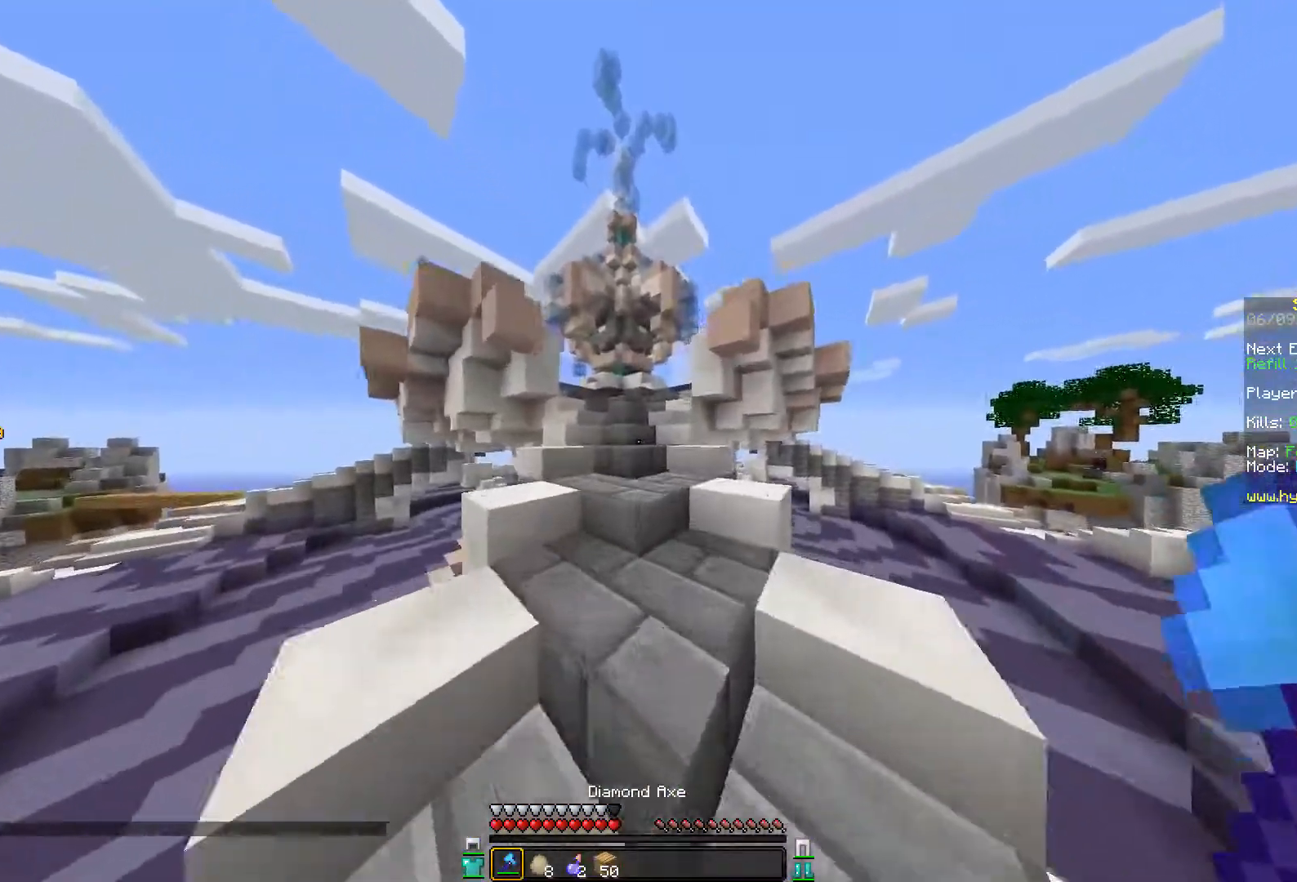
{"keys": ["a", "w"], "mouse": ["left"], "events": [[167, "a", "down"], [183, "w", "up"], [417, "mouse_left", "down"], [433, "w", "down"]]}
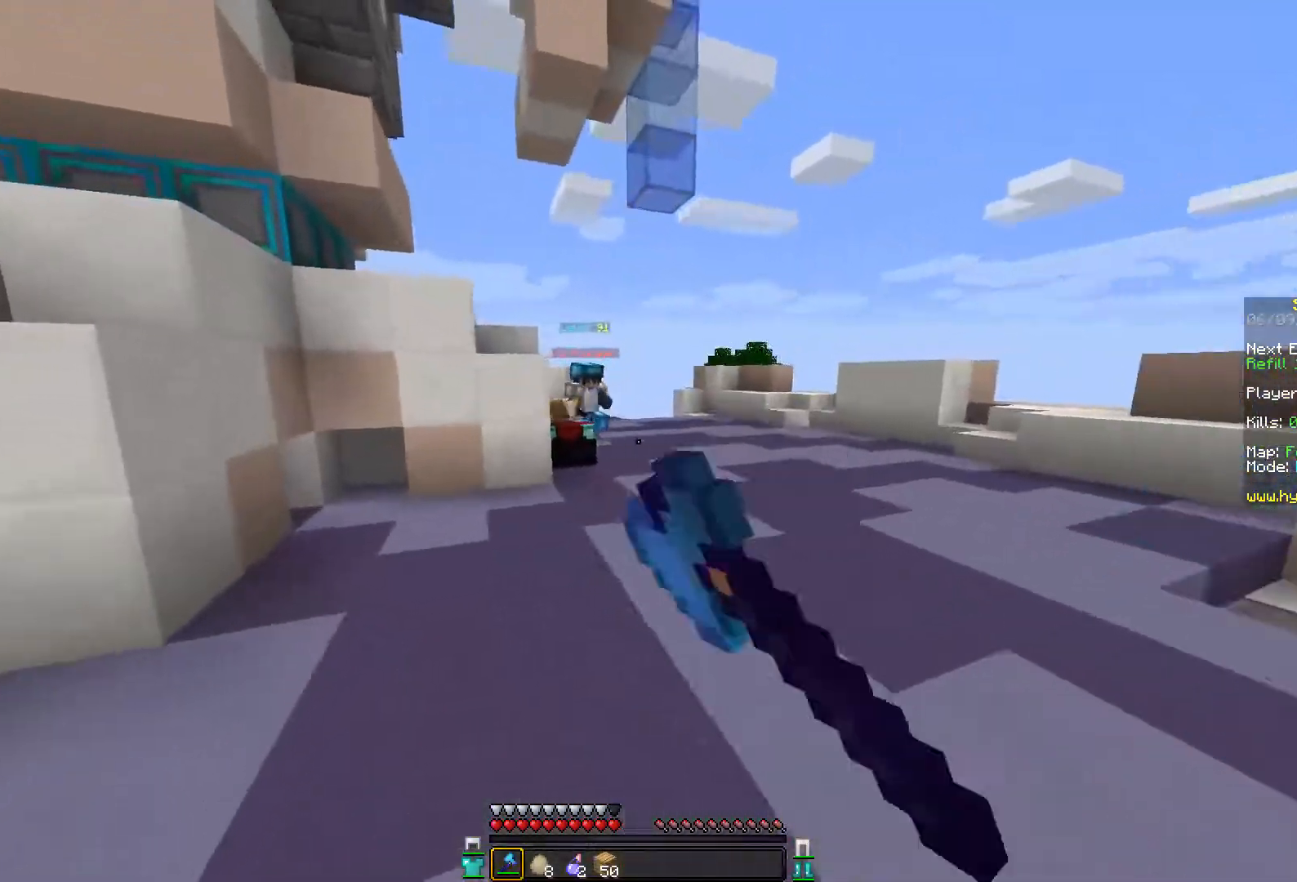
{"keys": ["a", "w"], "mouse": [], "events": [[33, "mouse_left", "up"], [133, "mouse_left", "down"], [183, "mouse_left", "up"], [233, "mouse_left", "down"], [333, "mouse_left", "up"], [383, "mouse_left", "down"], [483, "mouse_left", "up"]]}
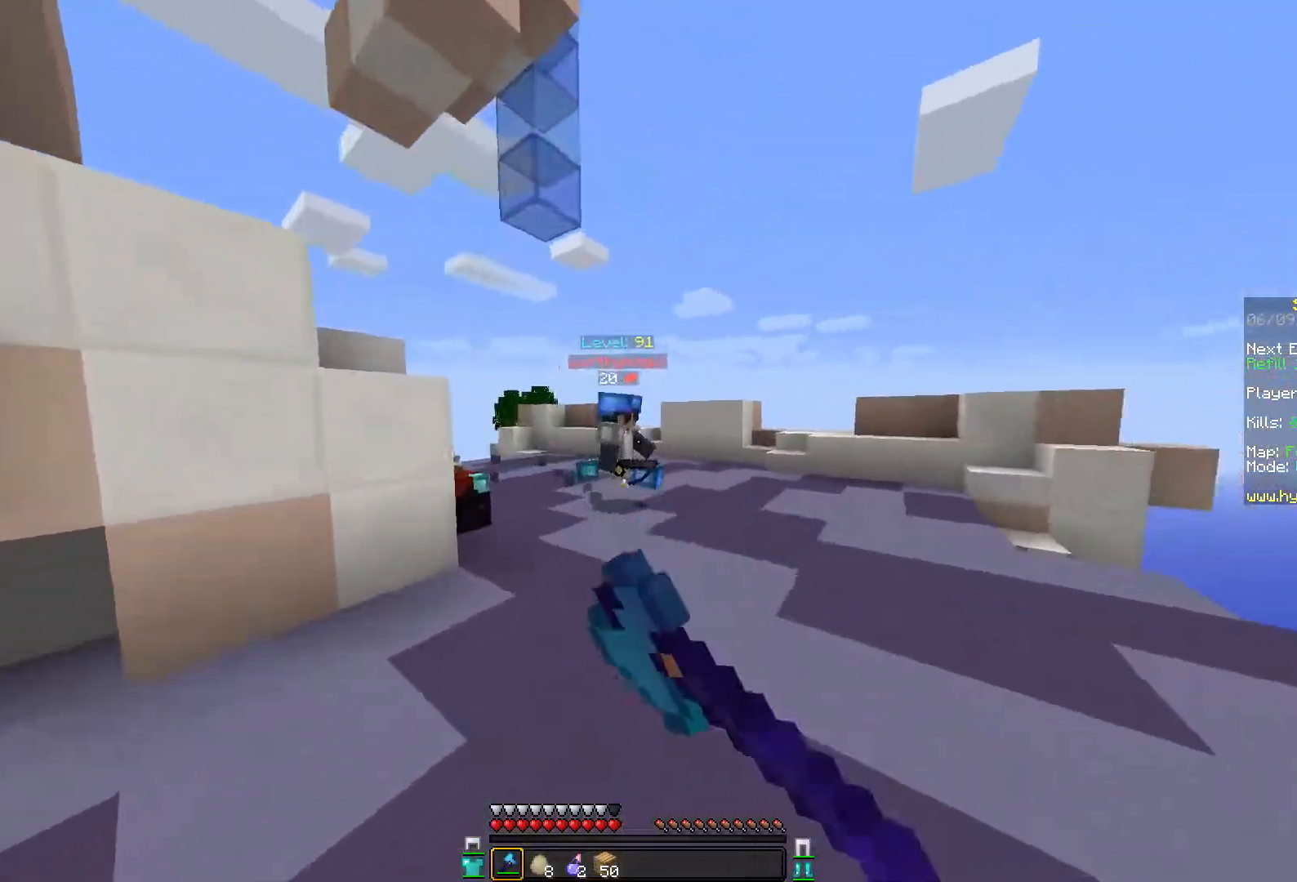
{"keys": ["d", "w"], "mouse": ["left"], "events": [[33, "mouse_left", "down"], [83, "mouse_left", "up"], [183, "mouse_left", "down"], [283, "mouse_left", "up"], [333, "a", "up"], [333, "mouse_left", "down"], [433, "mouse_left", "up"], [483, "d", "down"], [483, "mouse_left", "down"]]}
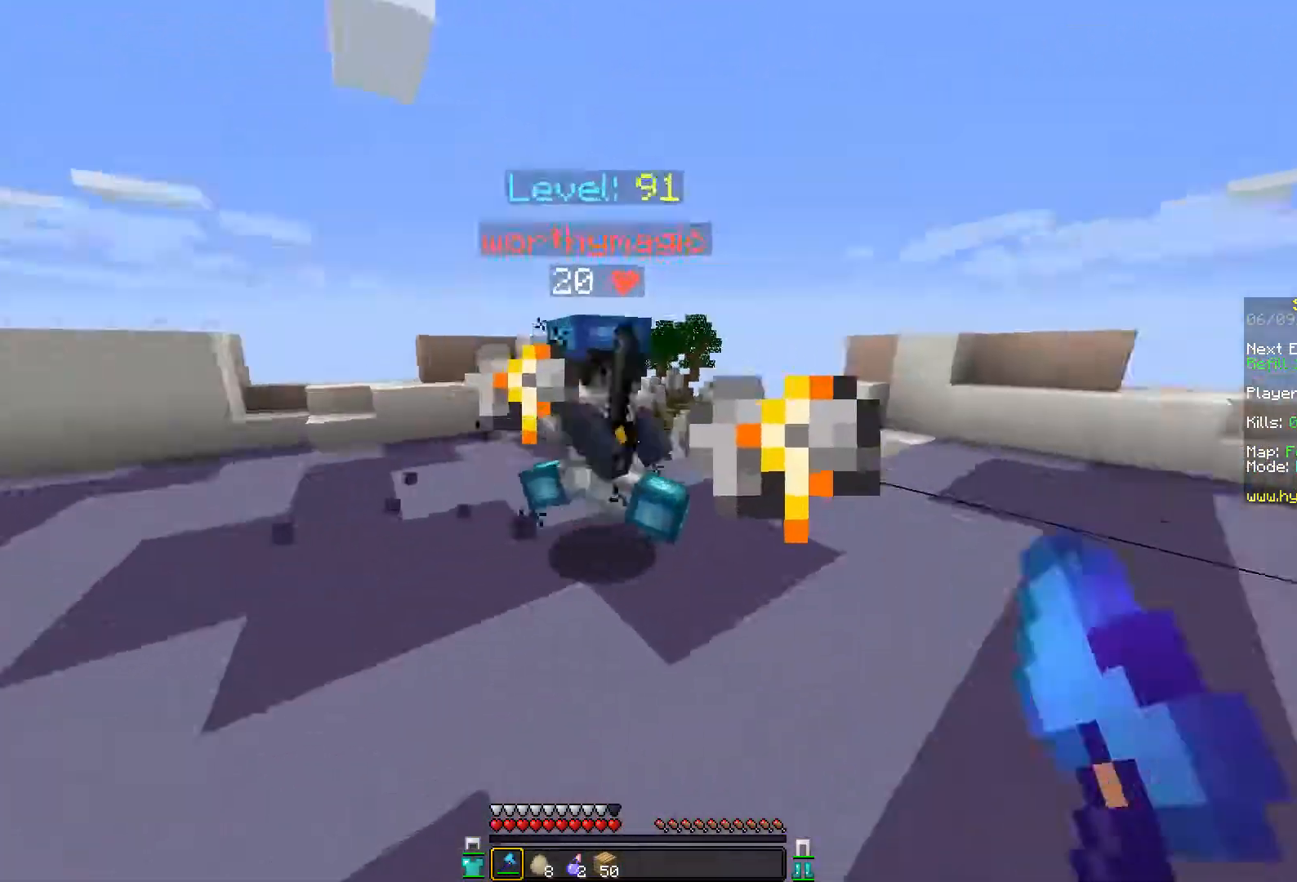
{"keys": ["d", "w"], "mouse": [], "events": [[83, "mouse_left", "up"], [133, "mouse_left", "down"], [183, "mouse_left", "up"], [283, "mouse_left", "down"], [333, "mouse_left", "up"], [383, "mouse_left", "down"], [483, "mouse_left", "up"]]}
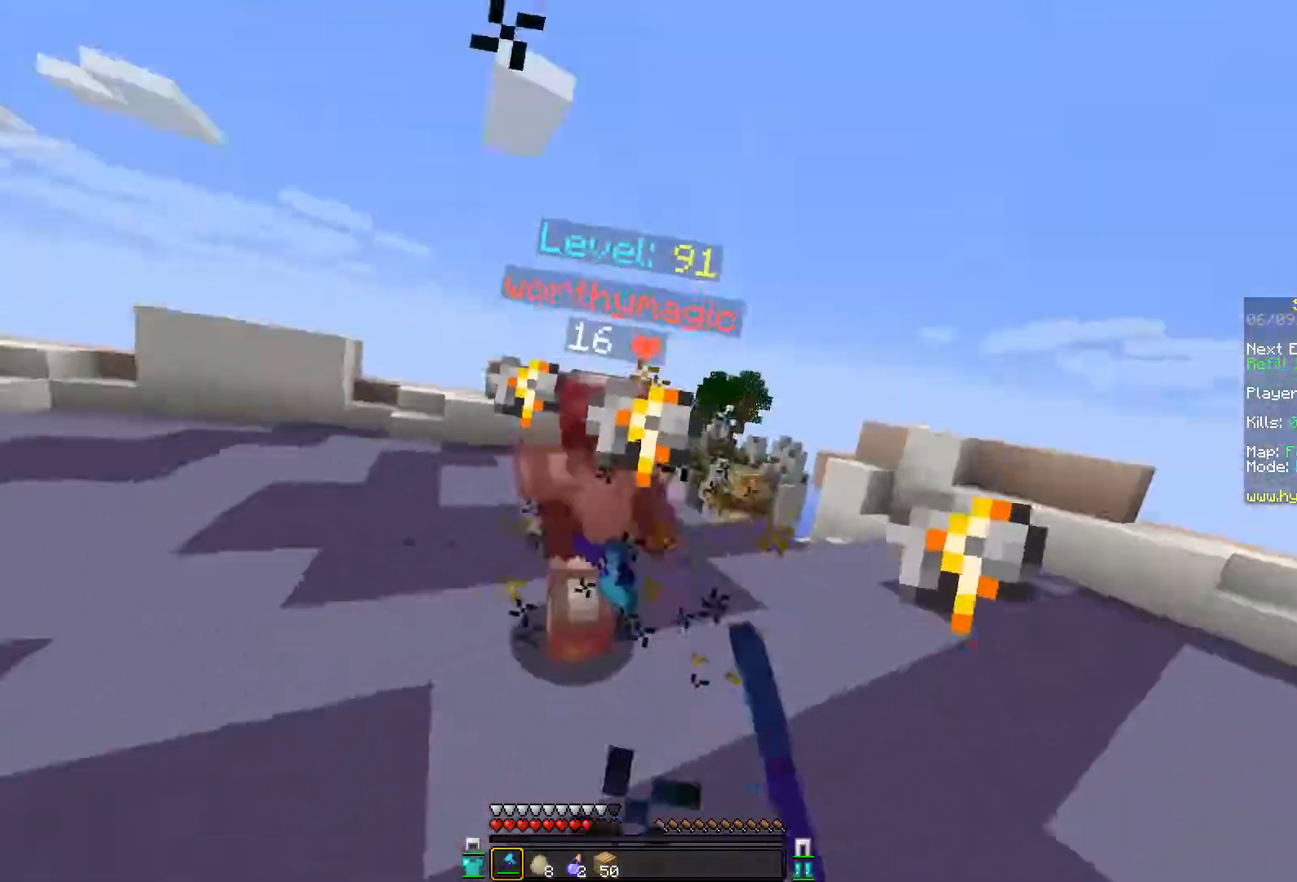
{"keys": ["d", "w"], "mouse": ["left"], "events": [[83, "mouse_left", "down"], [133, "mouse_left", "up"], [233, "mouse_right", "down"], [283, "mouse_left", "down"], [333, "mouse_left", "up"], [333, "mouse_right", "up"], [383, "mouse_left", "down"]]}
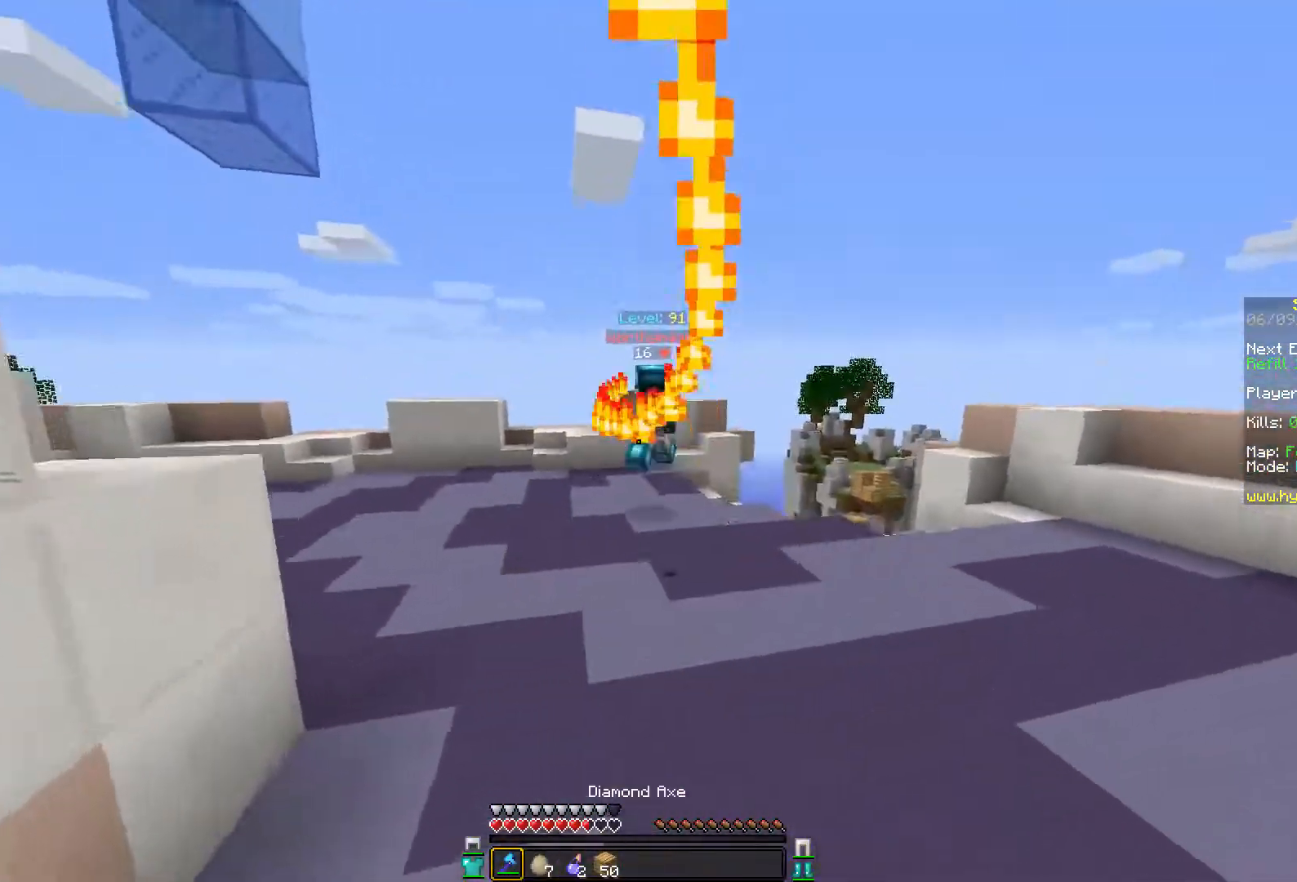
{"keys": ["space", "w"], "mouse": [], "events": [[33, "mouse_left", "up"], [33, "mouse_right", "down"], [133, "mouse_left", "down"], [183, "mouse_right", "up"], [333, "mouse_left", "up"], [383, "d", "up"], [433, "space", "down"]]}
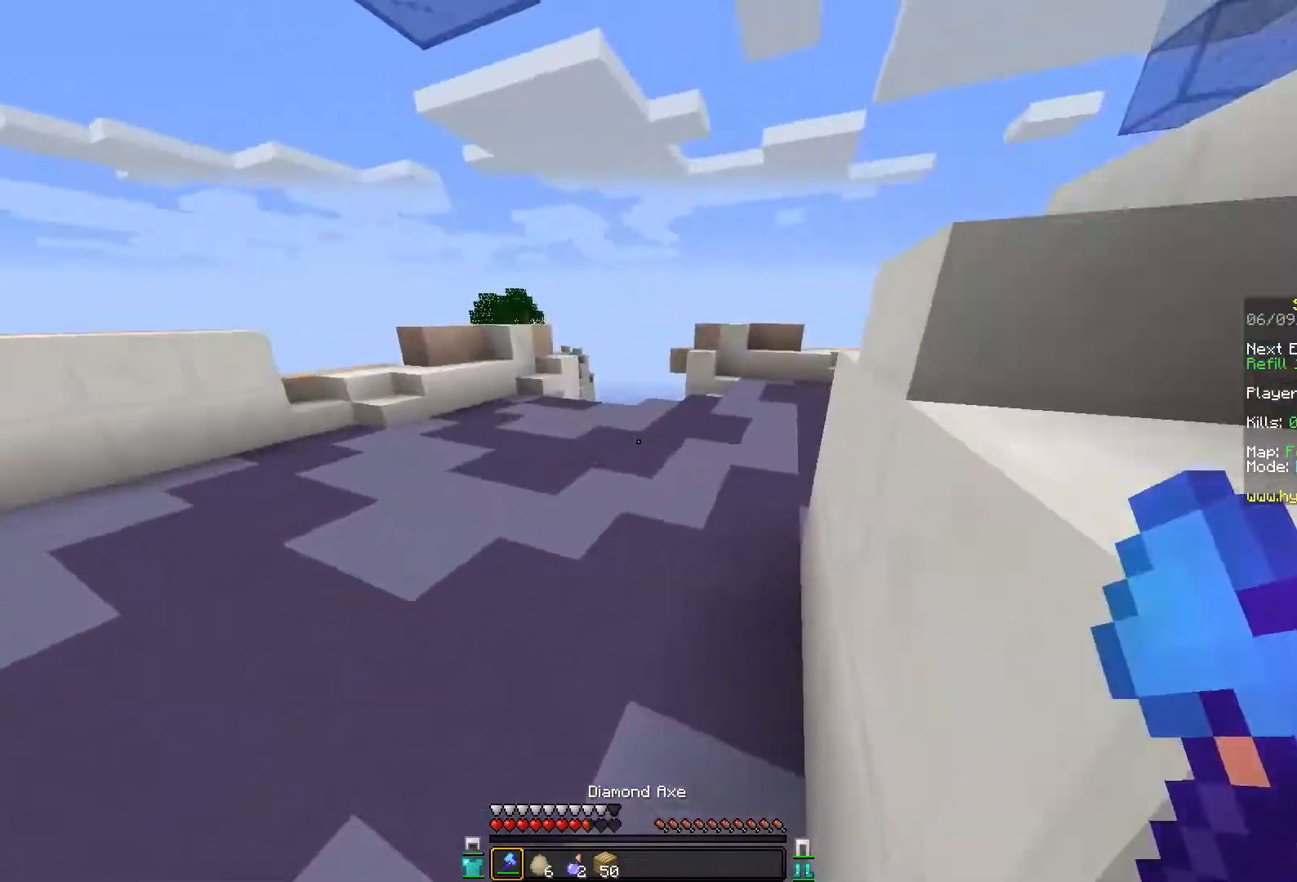
{"keys": ["space", "w"], "mouse": [], "events": [[183, "space", "up"], [233, "mouse_right", "down"], [283, "mouse_right", "up"], [383, "space", "down"]]}
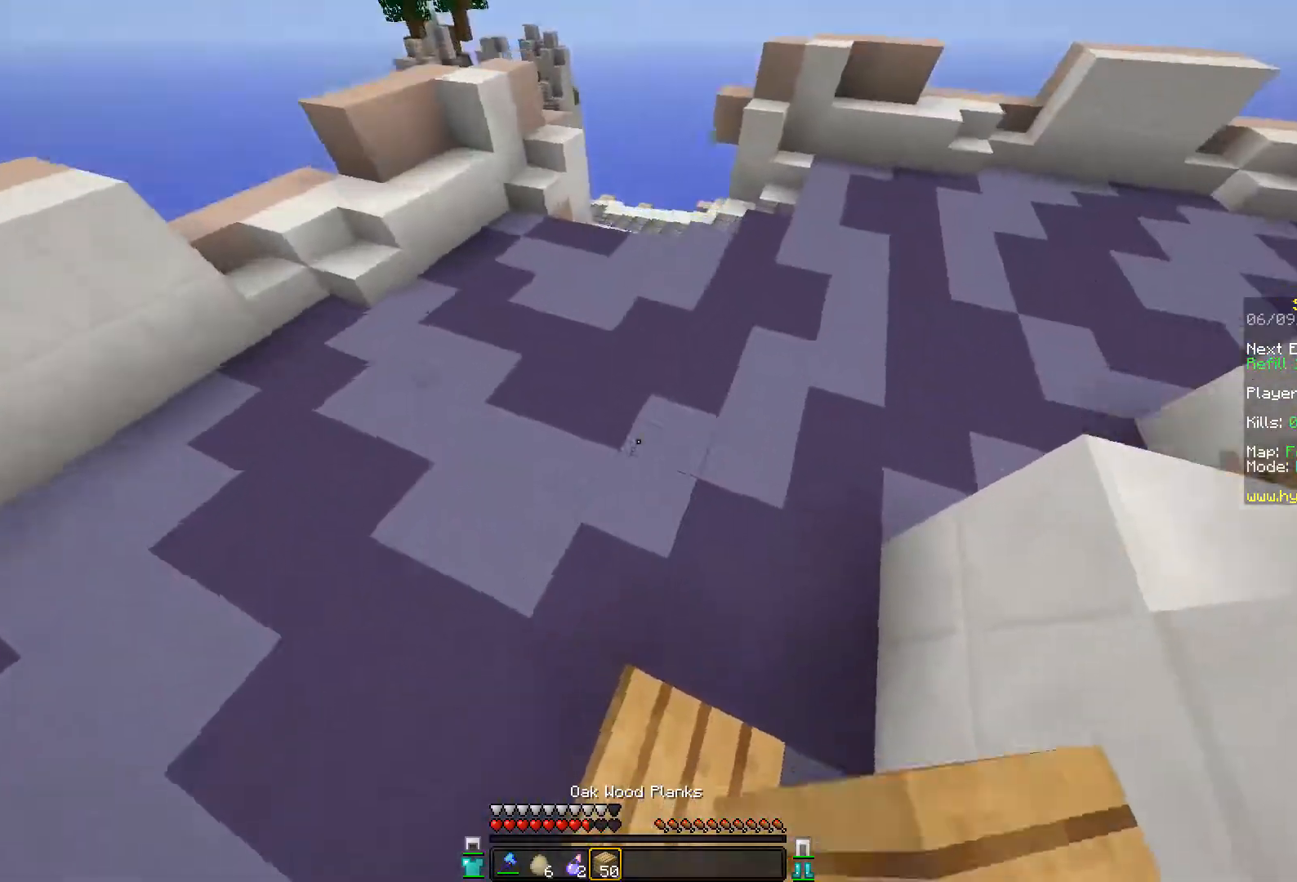
{"keys": ["space", "w"], "mouse": [], "events": [[183, "space", "up"], [333, "mouse_right", "down"], [417, "space", "down"], [433, "mouse_right", "up"]]}
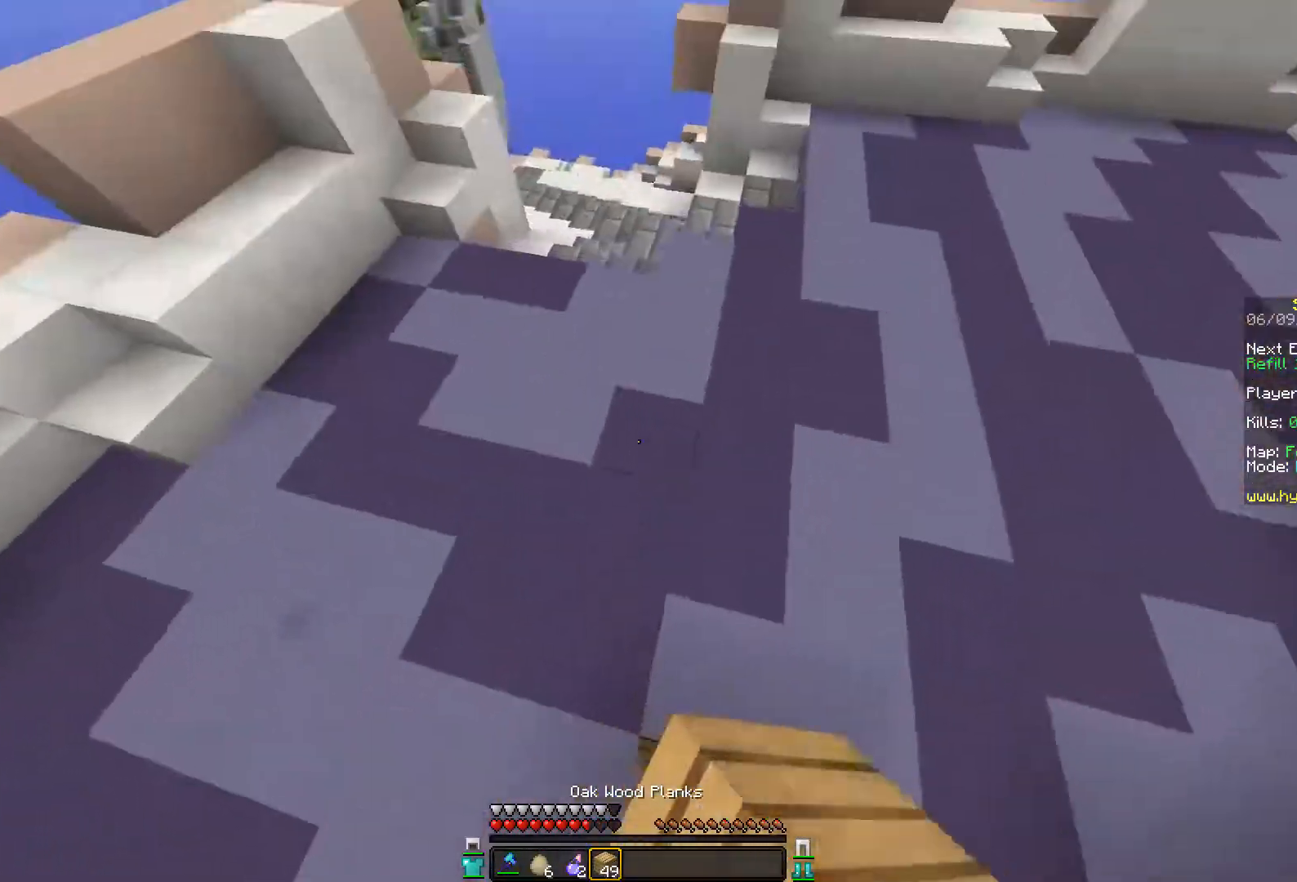
{"keys": ["w"], "mouse": [], "events": [[283, "space", "up"]]}
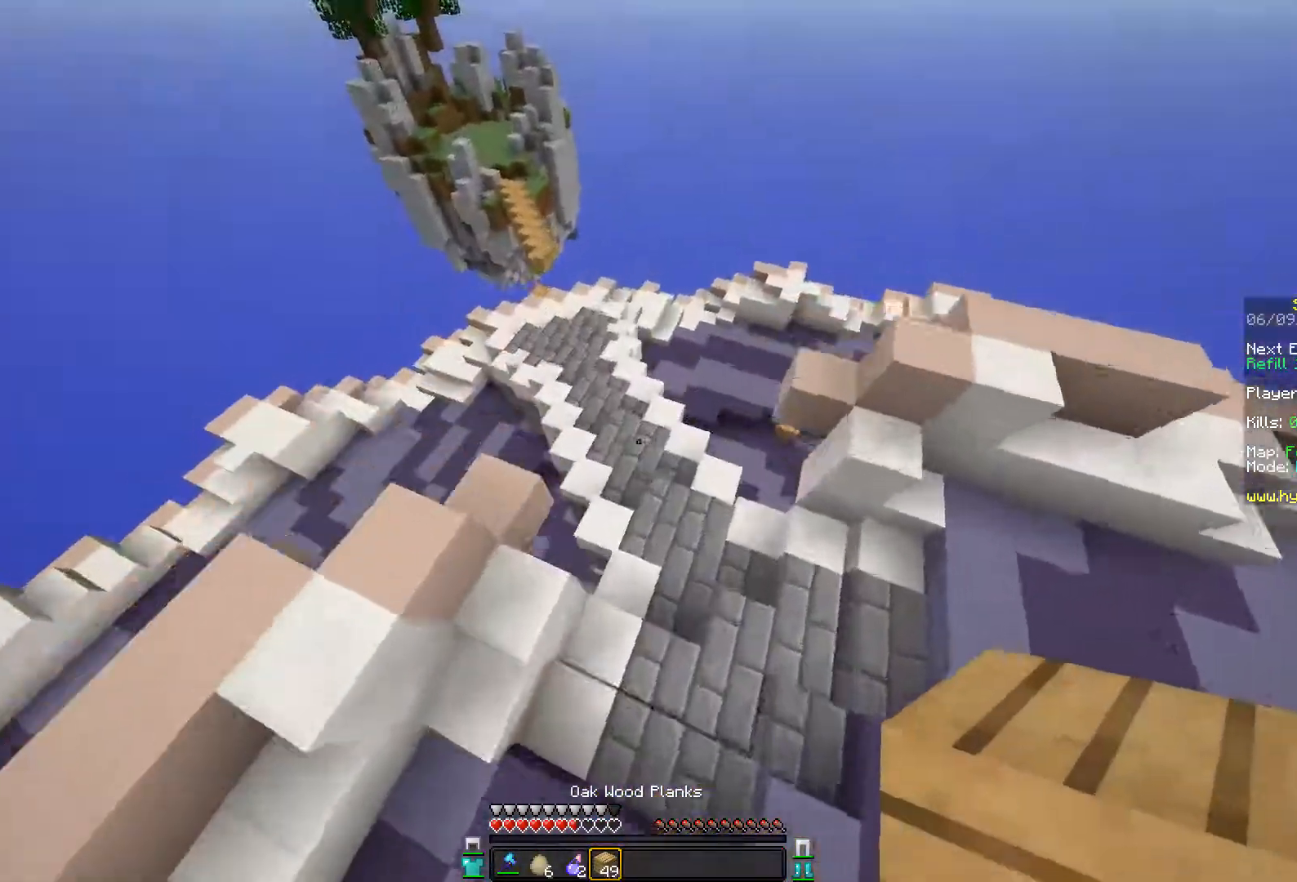
{"keys": ["a", "w"], "mouse": [], "events": [[233, "a", "down"]]}